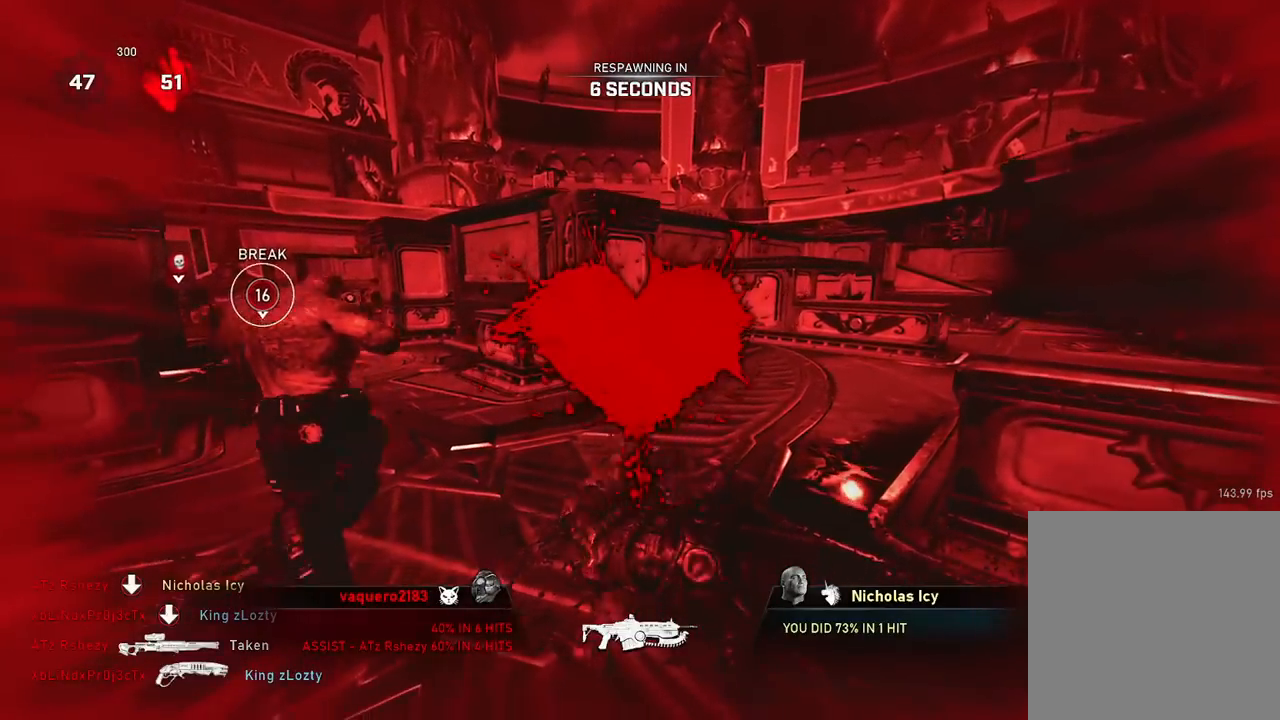
Gameplay with a controller (Xbox layout); each line is a JSON object with the inputs held at the frame after it. "events" lists button and stick changes between this image and that frame as [ms after this image, input, new state], when the widget could be followed in between.
{"buttons": [], "left_stick": "center", "right_stick": "center", "events": []}
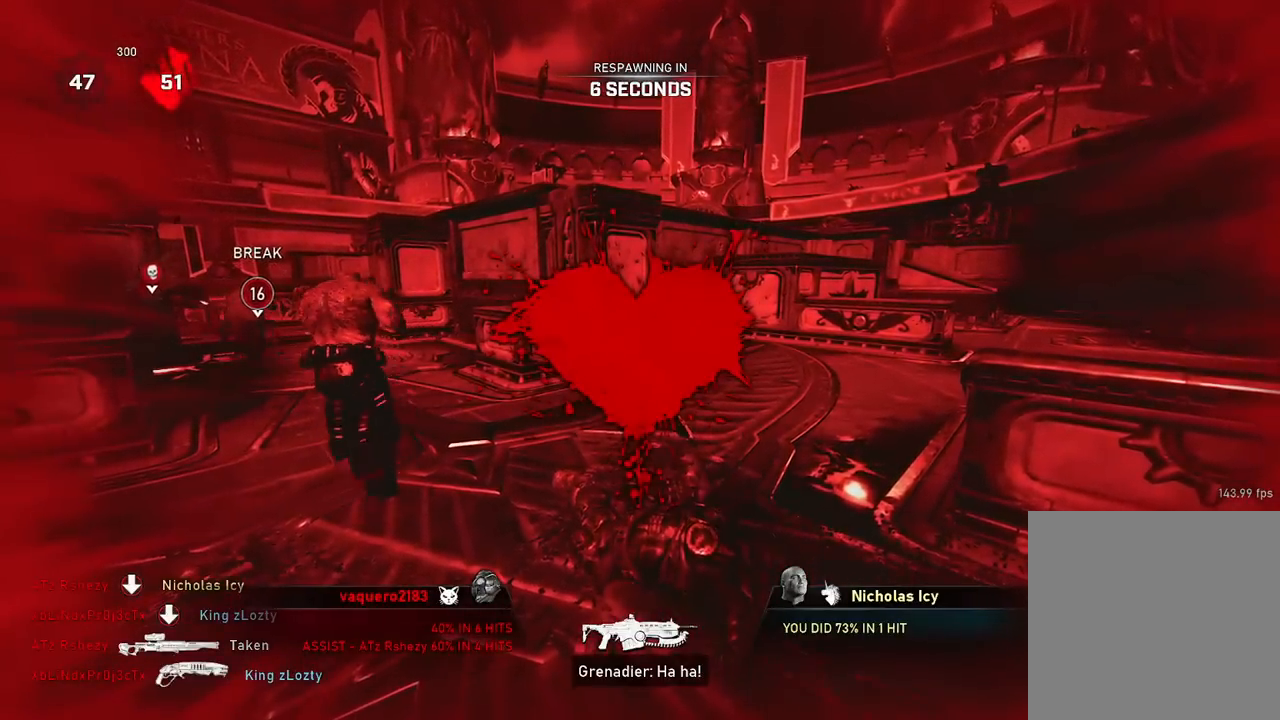
{"buttons": [], "left_stick": "center", "right_stick": "center", "events": [[201, "A", "down"], [384, "A", "up"]]}
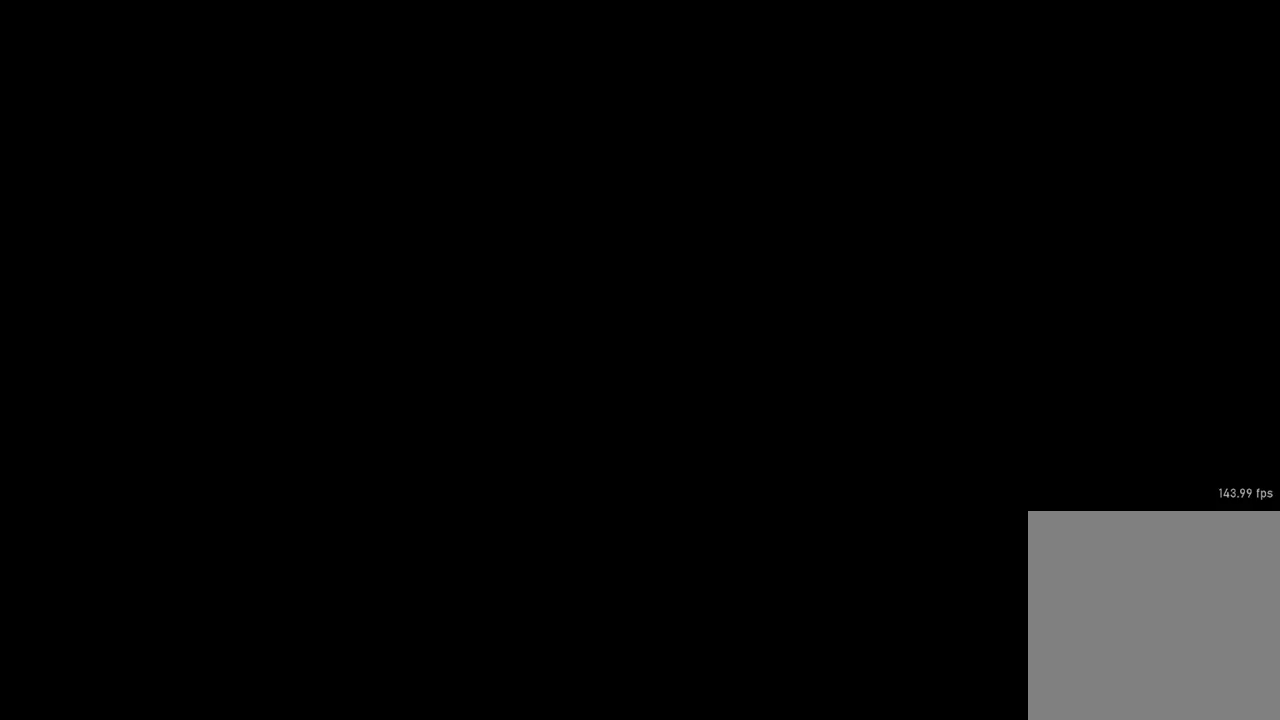
{"buttons": [], "left_stick": "center", "right_stick": "center", "events": [[334, "X", "down"], [484, "X", "up"]]}
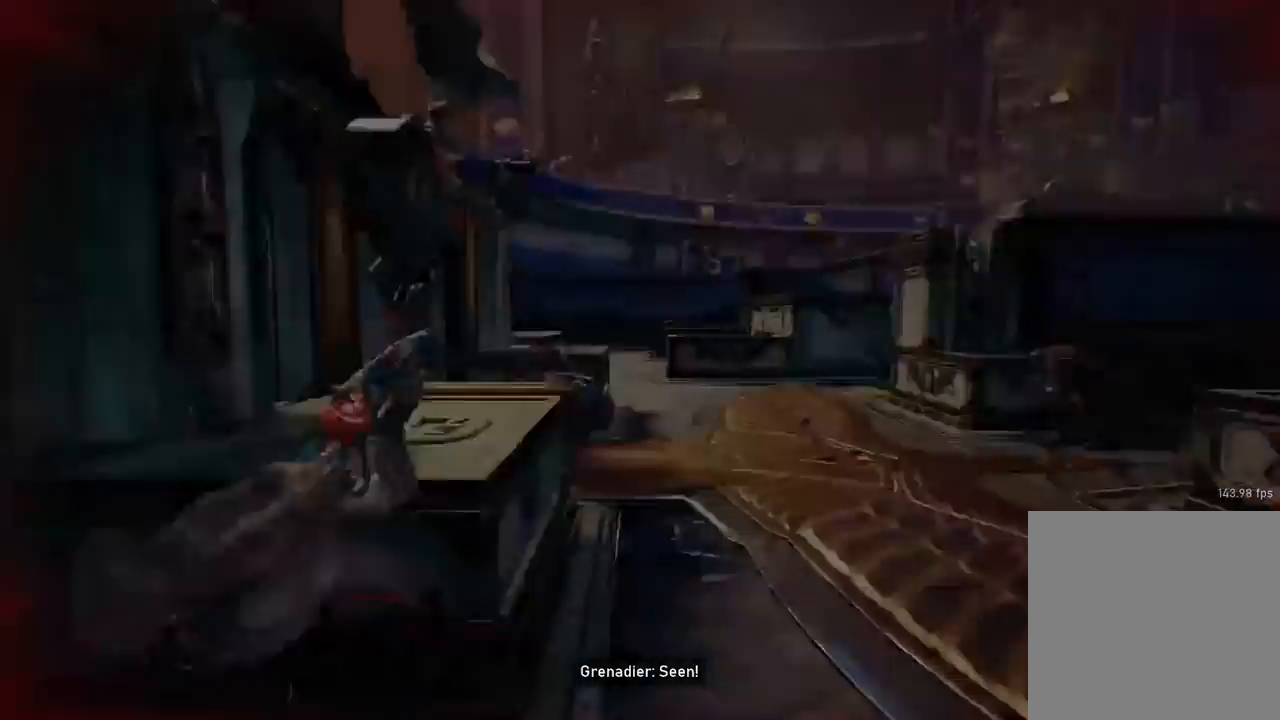
{"buttons": [], "left_stick": "center", "right_stick": "center", "events": []}
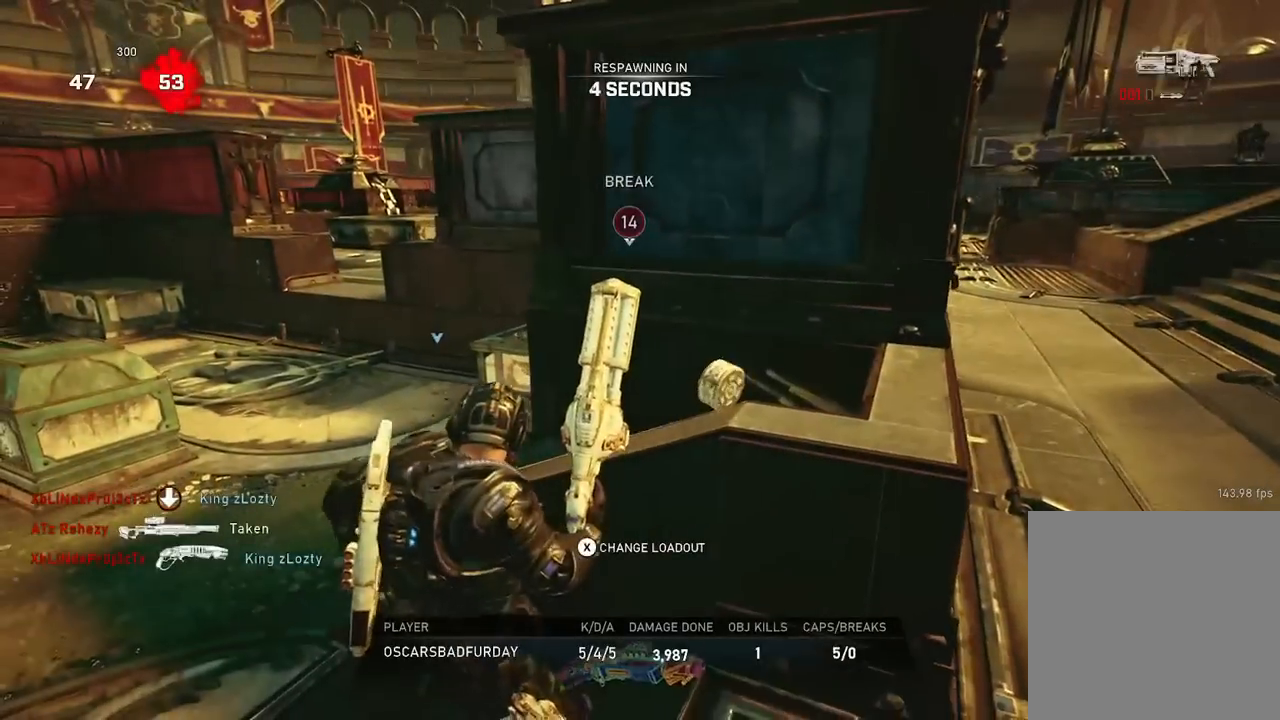
{"buttons": ["X"], "left_stick": "center", "right_stick": "center", "events": [[100, "A", "down"], [234, "A", "up"], [434, "X", "down"]]}
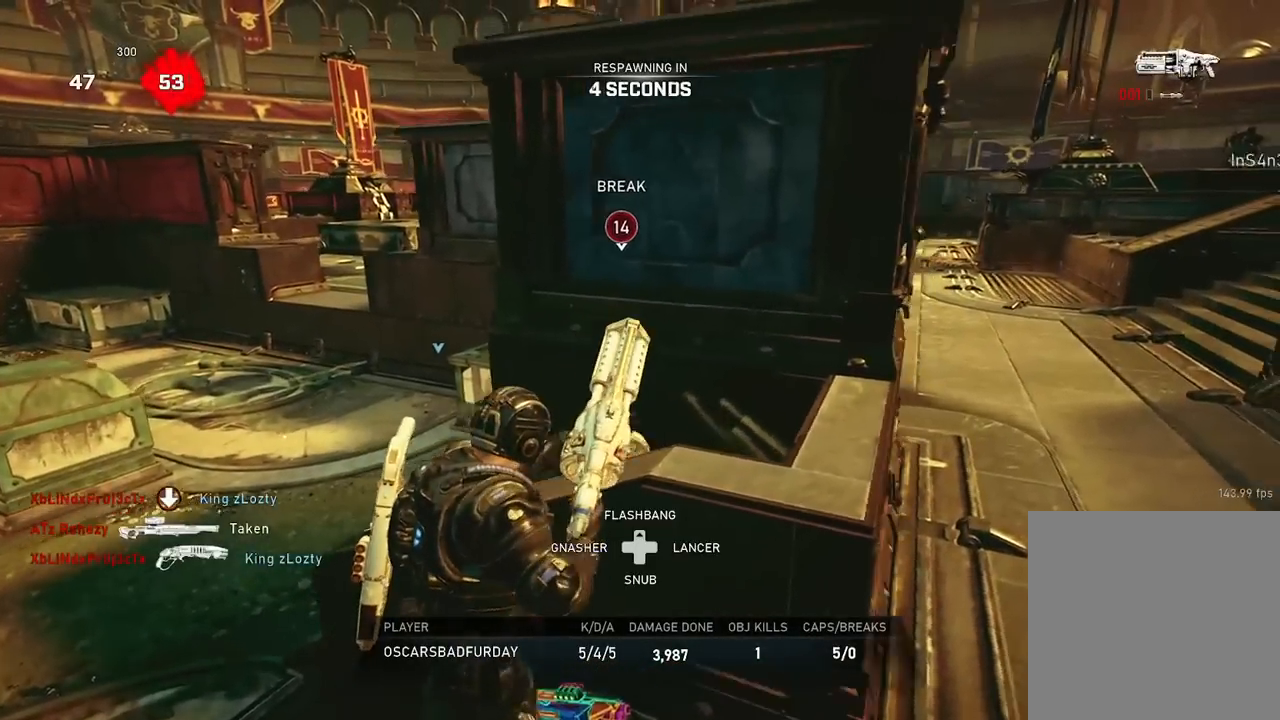
{"buttons": [], "left_stick": "center", "right_stick": "center", "events": [[67, "X", "up"], [234, "X", "down"], [351, "X", "up"]]}
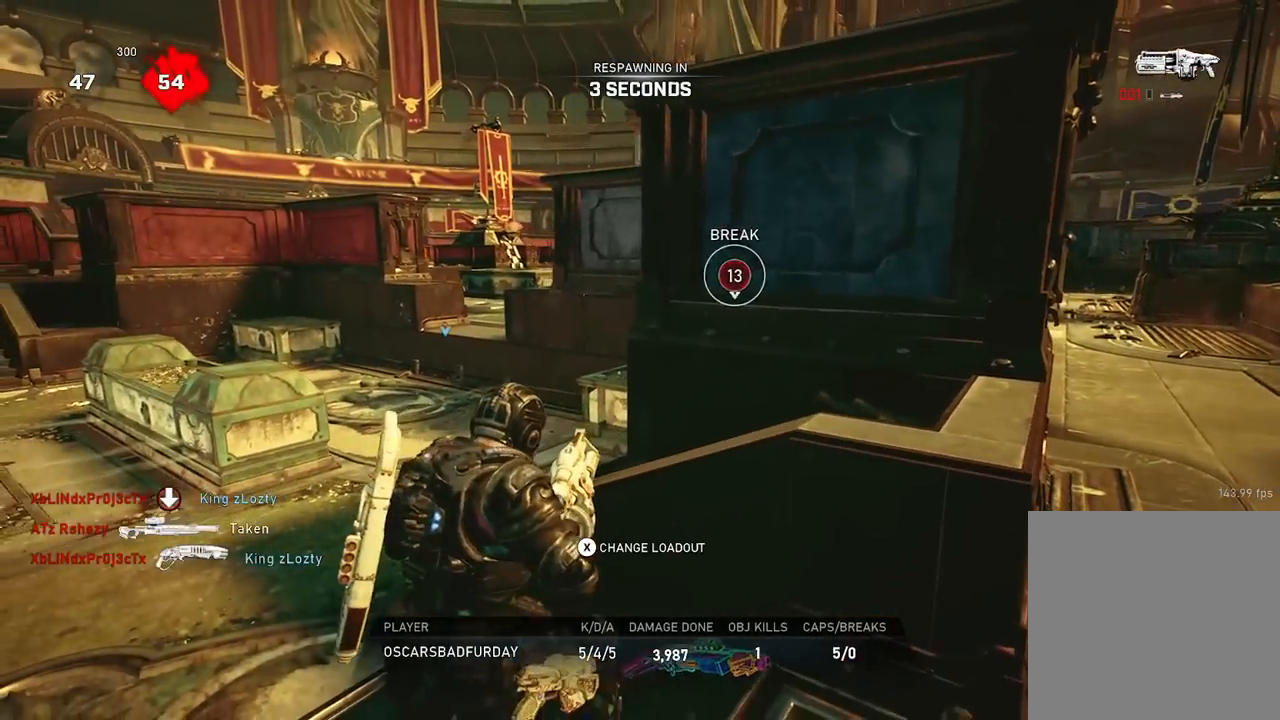
{"buttons": [], "left_stick": "center", "right_stick": "center", "events": []}
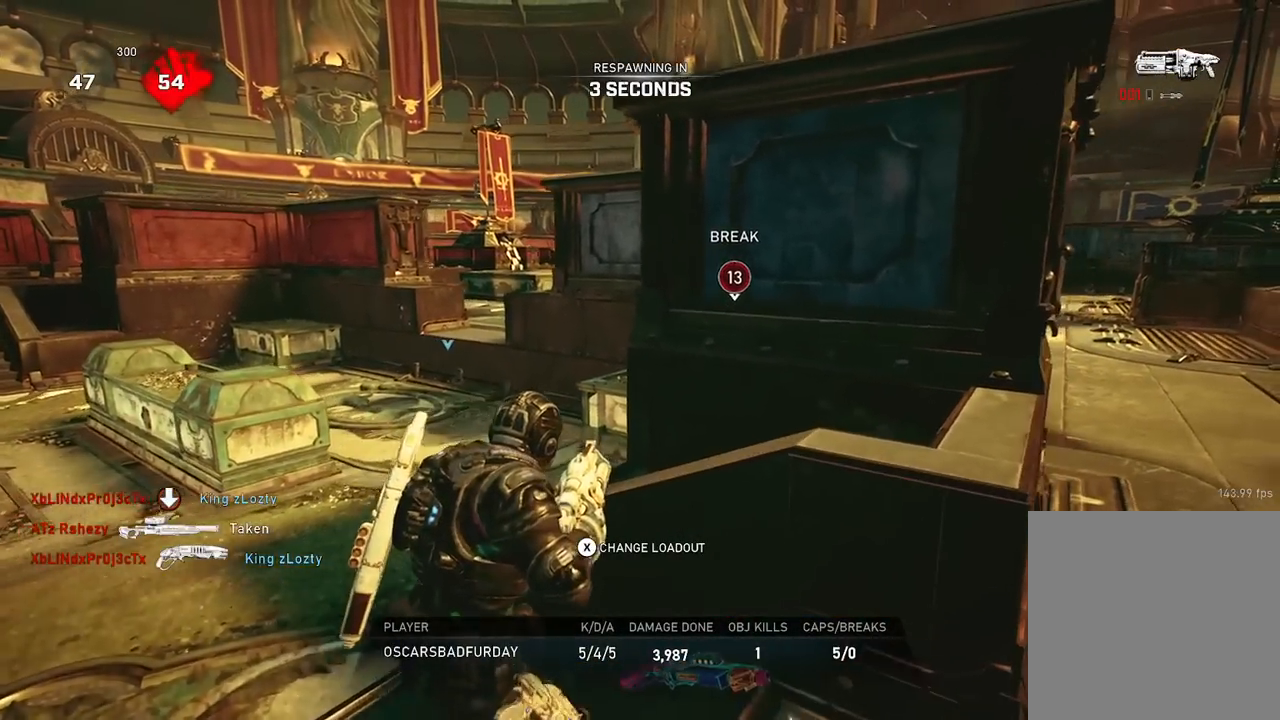
{"buttons": [], "left_stick": "up", "right_stick": "center", "events": [[284, "left_stick", "up"]]}
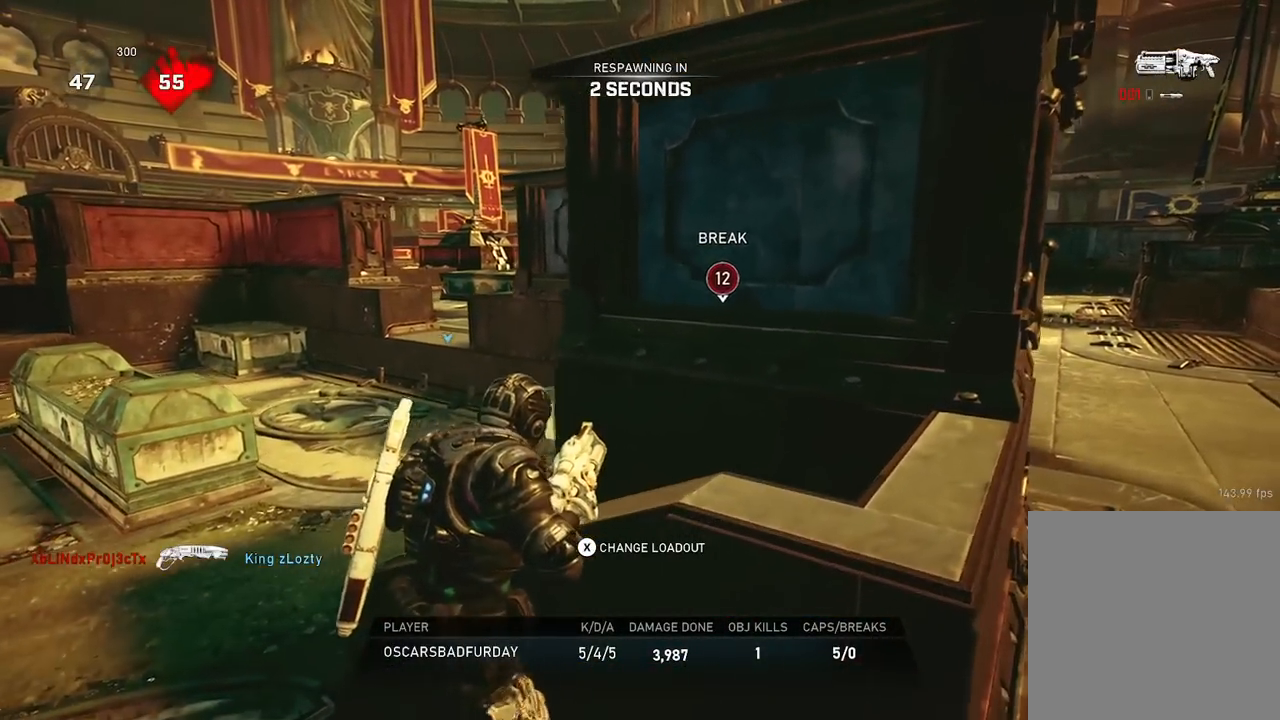
{"buttons": [], "left_stick": "center", "right_stick": "center", "events": [[184, "left_stick", "center"]]}
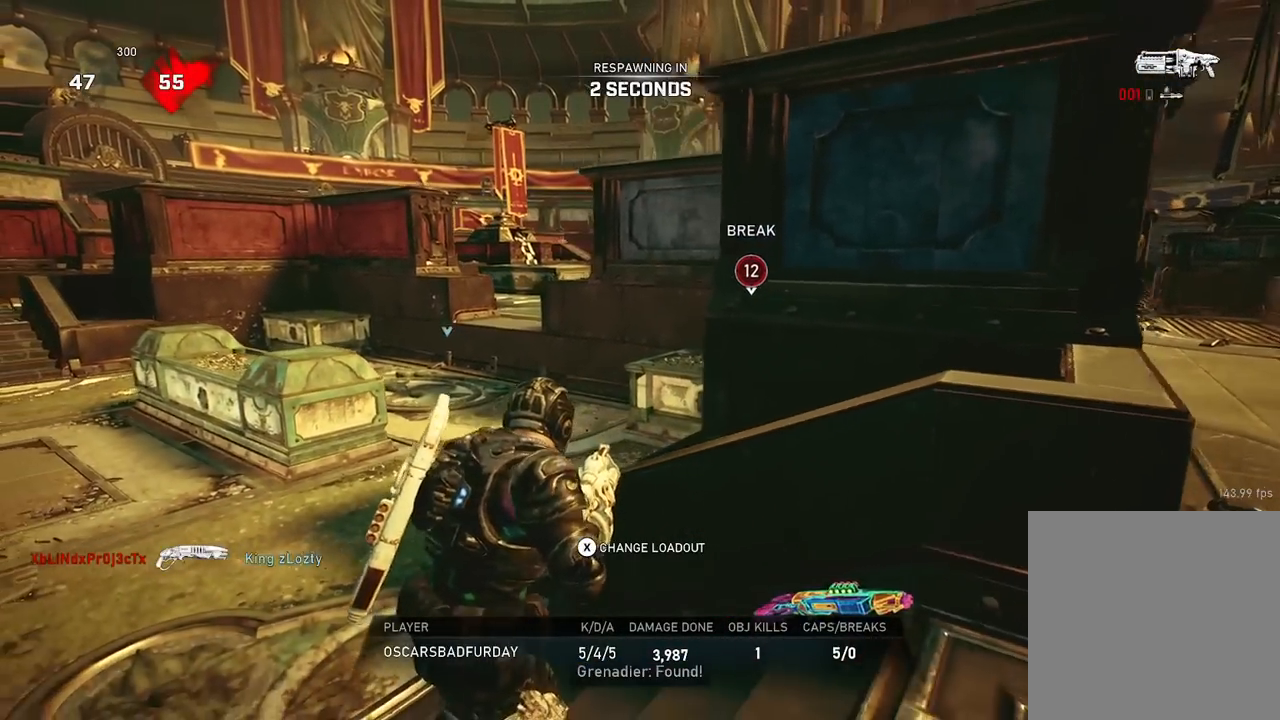
{"buttons": [], "left_stick": "up", "right_stick": "center", "events": [[17, "left_stick", "up"]]}
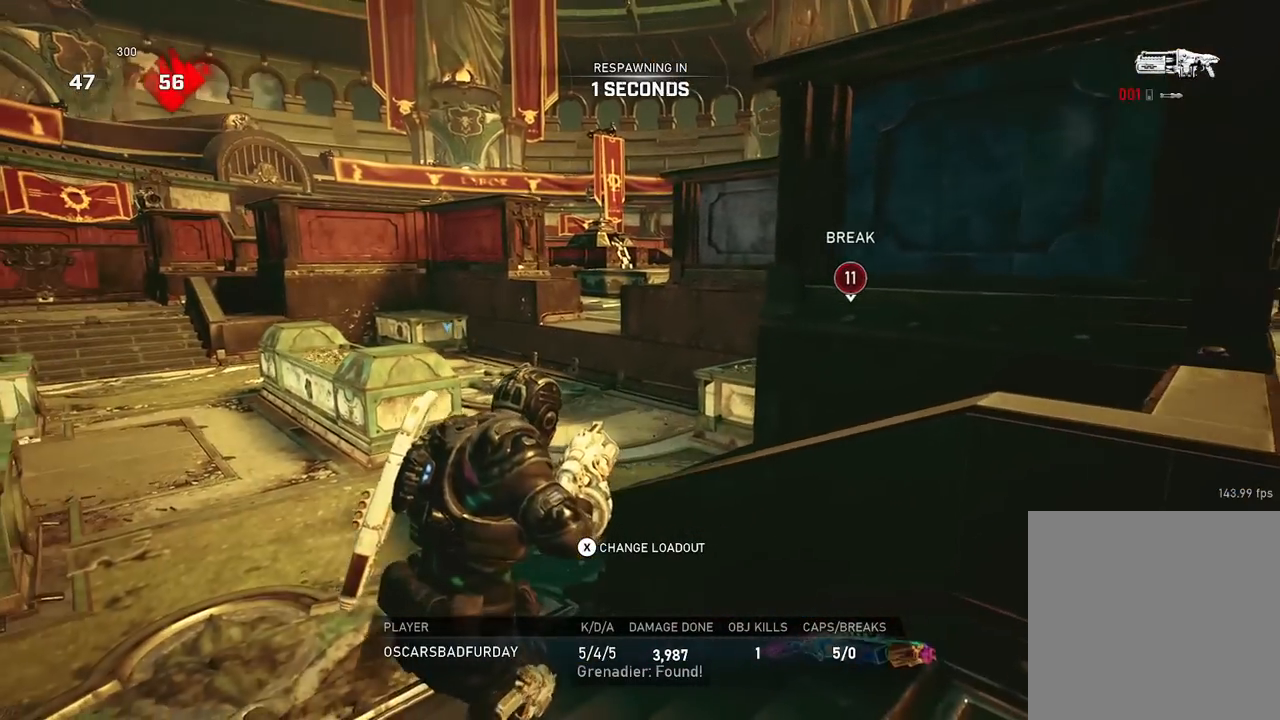
{"buttons": [], "left_stick": "up", "right_stick": "center", "events": []}
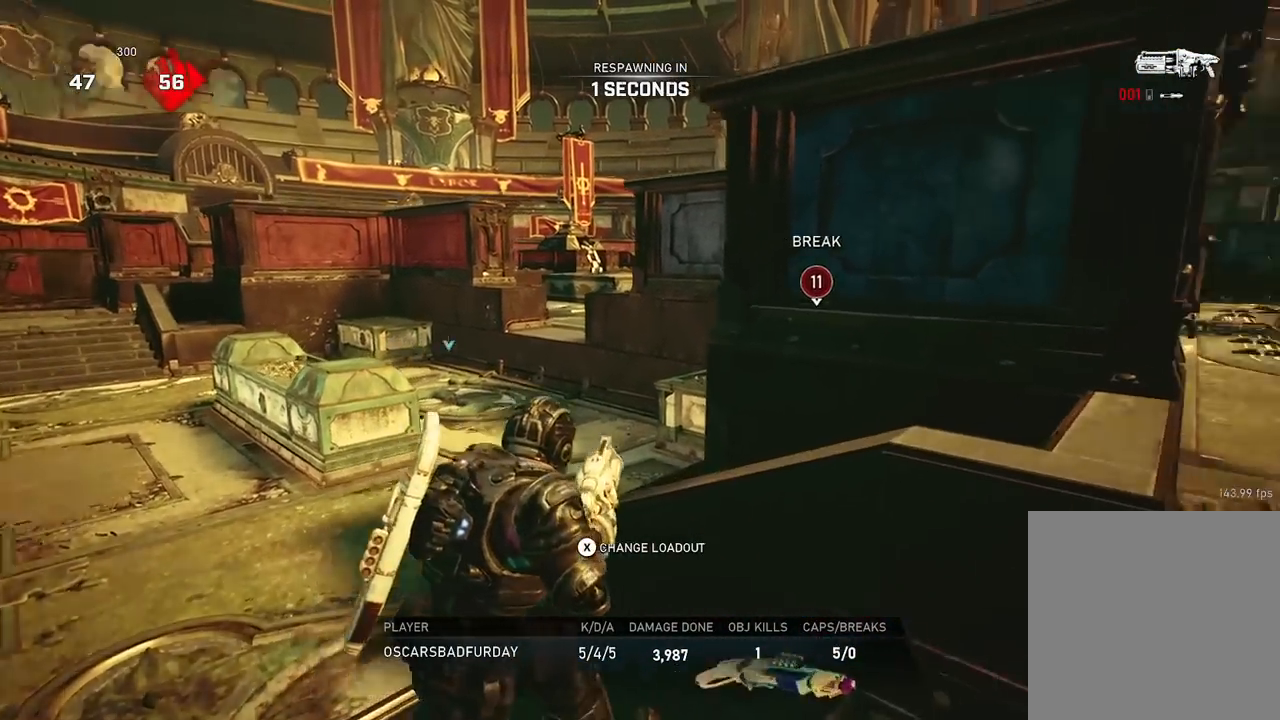
{"buttons": [], "left_stick": "up", "right_stick": "center", "events": []}
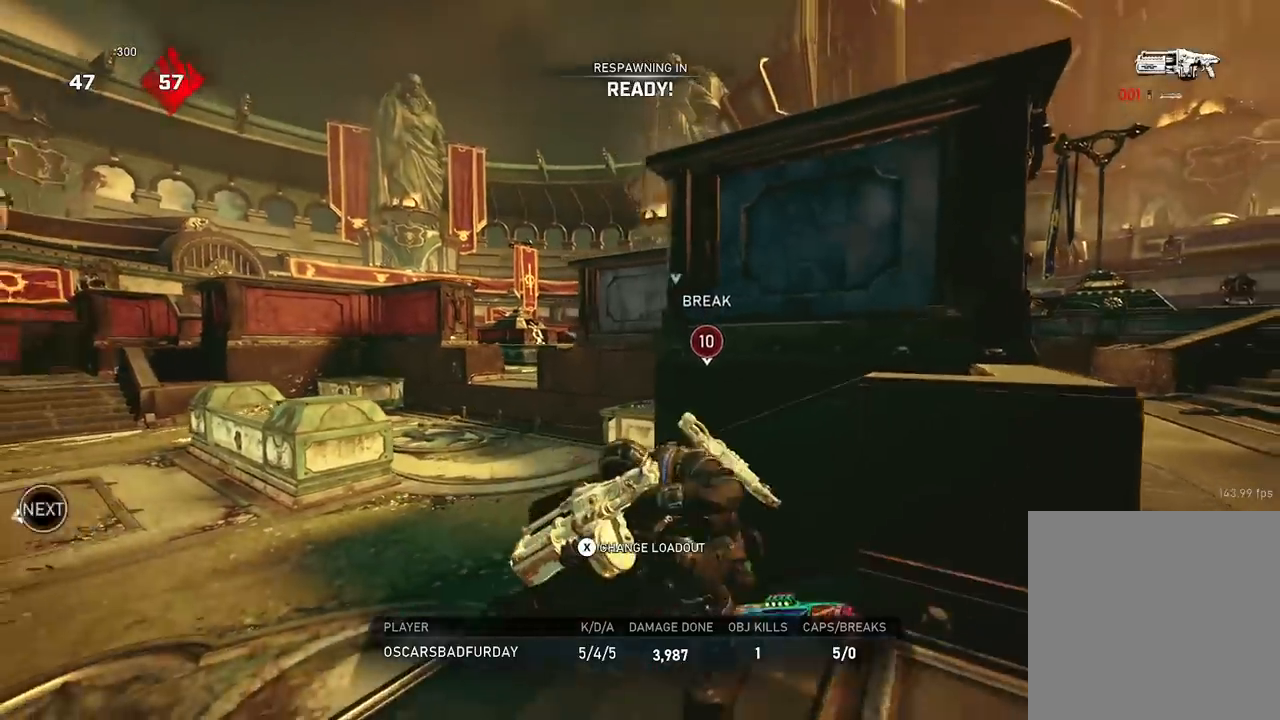
{"buttons": [], "left_stick": "up", "right_stick": "center", "events": []}
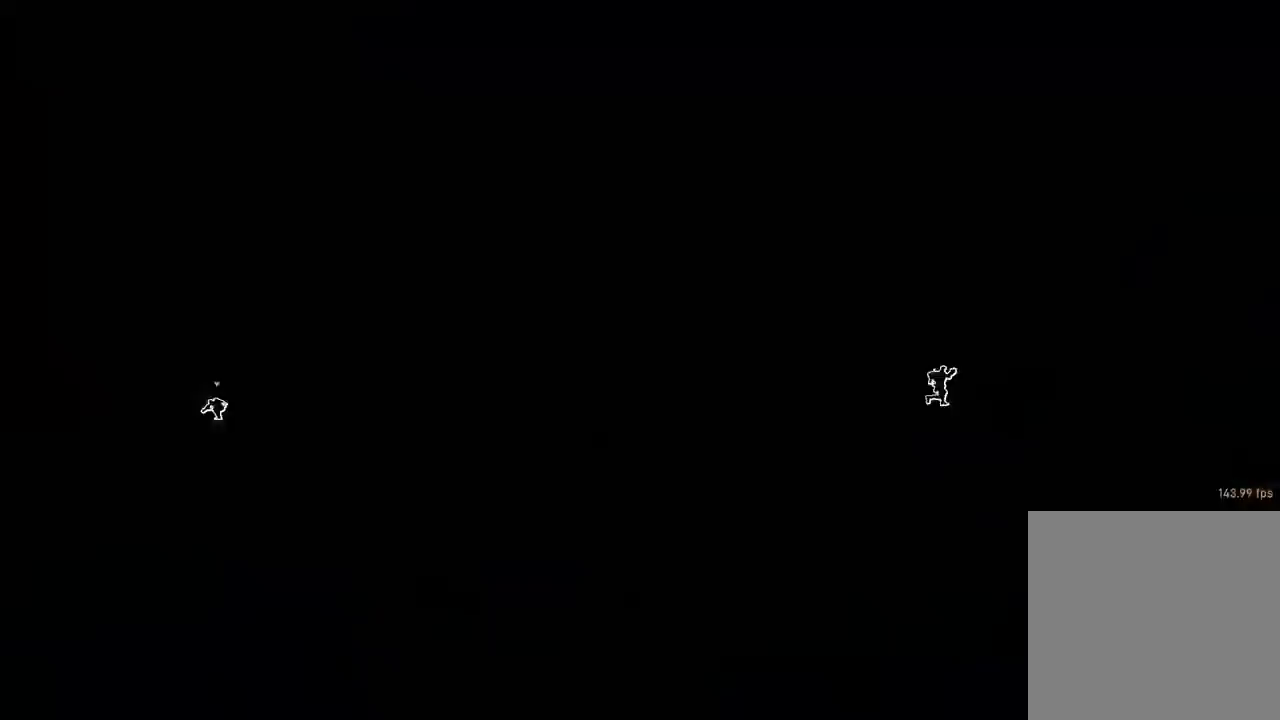
{"buttons": ["A", "DPAD_LEFT"], "left_stick": "up", "right_stick": "center", "events": [[417, "A", "down"], [417, "right_stick", "down"], [467, "DPAD_LEFT", "down"], [500, "right_stick", "center"]]}
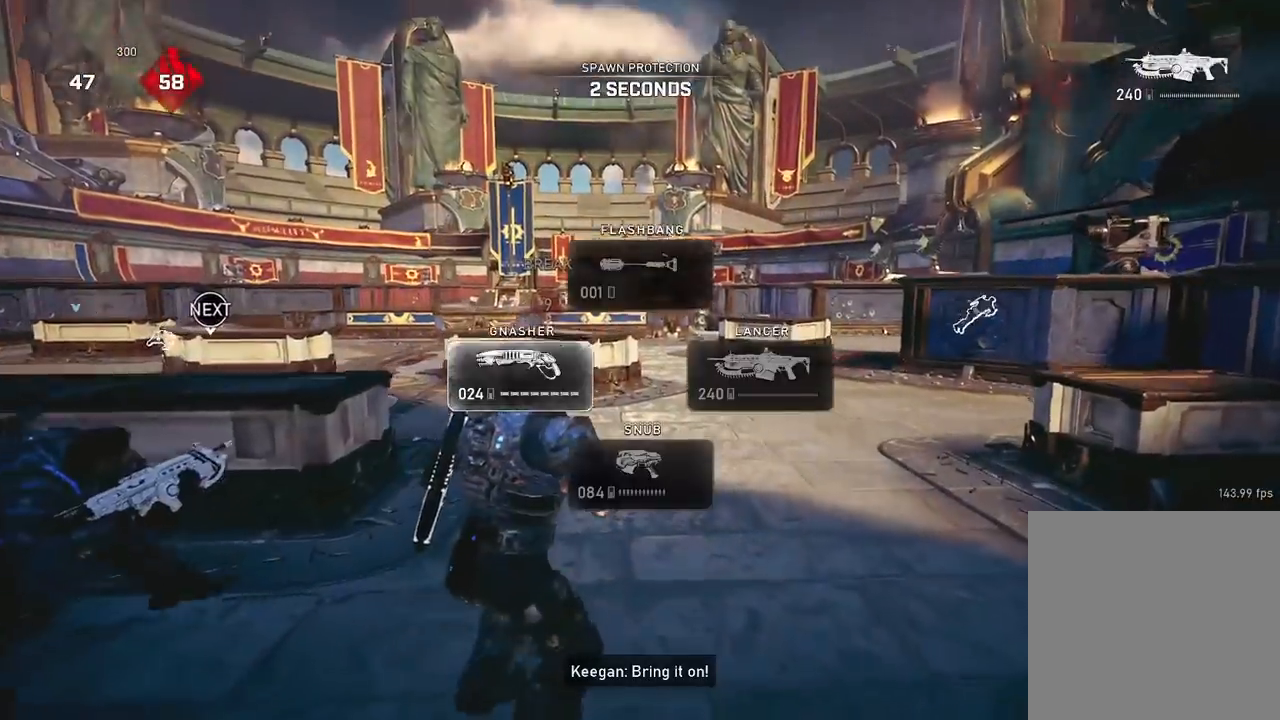
{"buttons": ["A"], "left_stick": "up", "right_stick": "center", "events": [[100, "DPAD_LEFT", "up"], [267, "right_stick", "down"], [384, "right_stick", "center"]]}
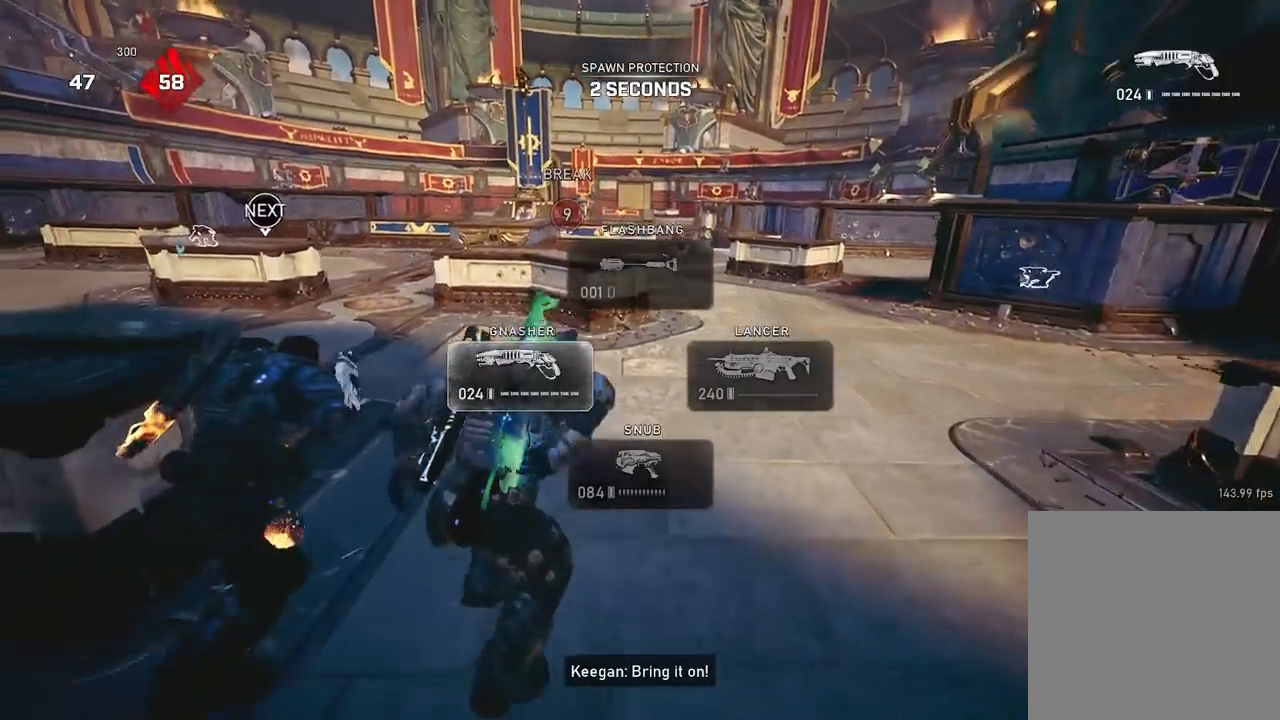
{"buttons": ["A"], "left_stick": "up-left", "right_stick": "center", "events": [[16, "left_stick", "up-left"], [100, "L1", "down"], [467, "L1", "up"]]}
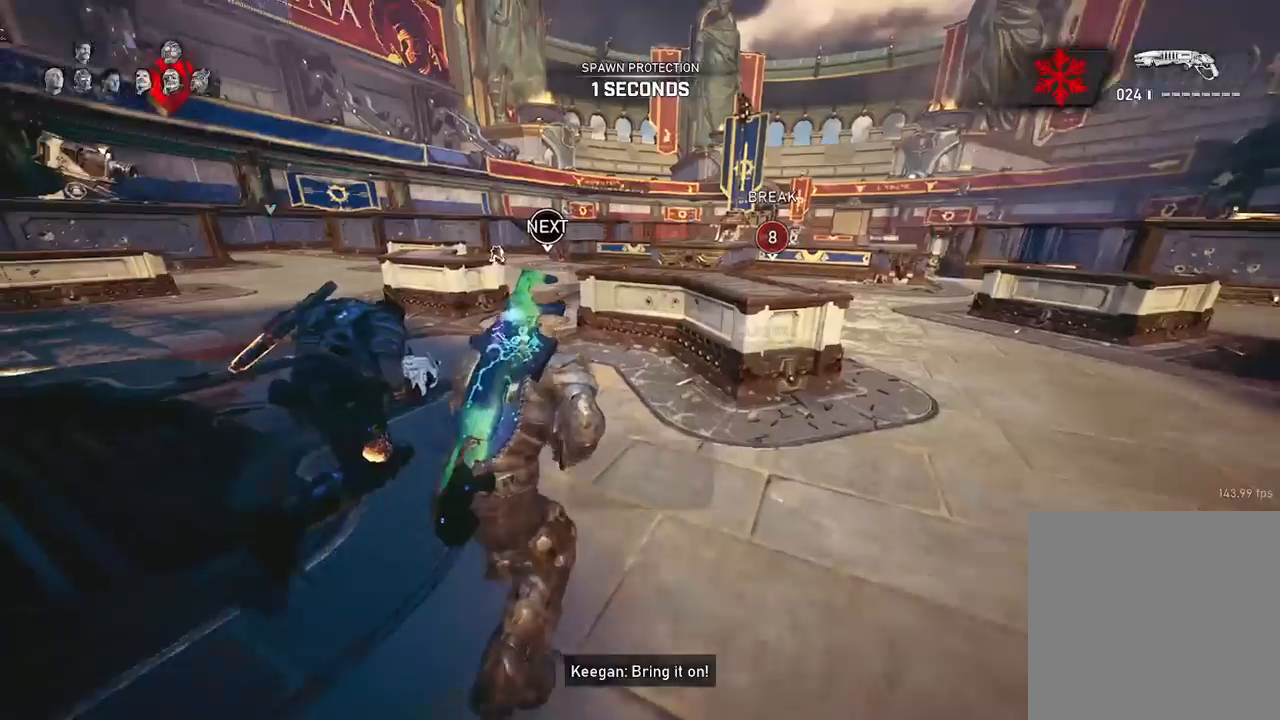
{"buttons": ["A", "L1"], "left_stick": "up", "right_stick": "center", "events": [[267, "L1", "down"], [301, "left_stick", "up"]]}
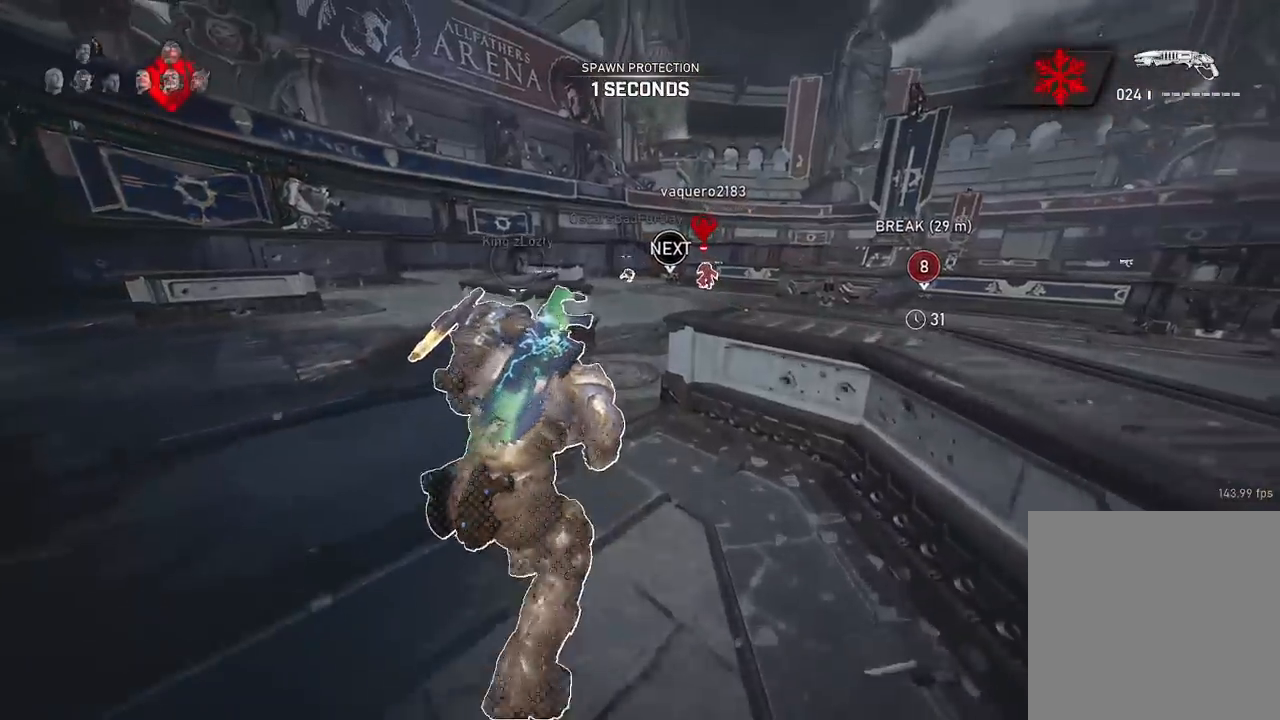
{"buttons": ["A"], "left_stick": "up", "right_stick": "center", "events": [[400, "L1", "up"]]}
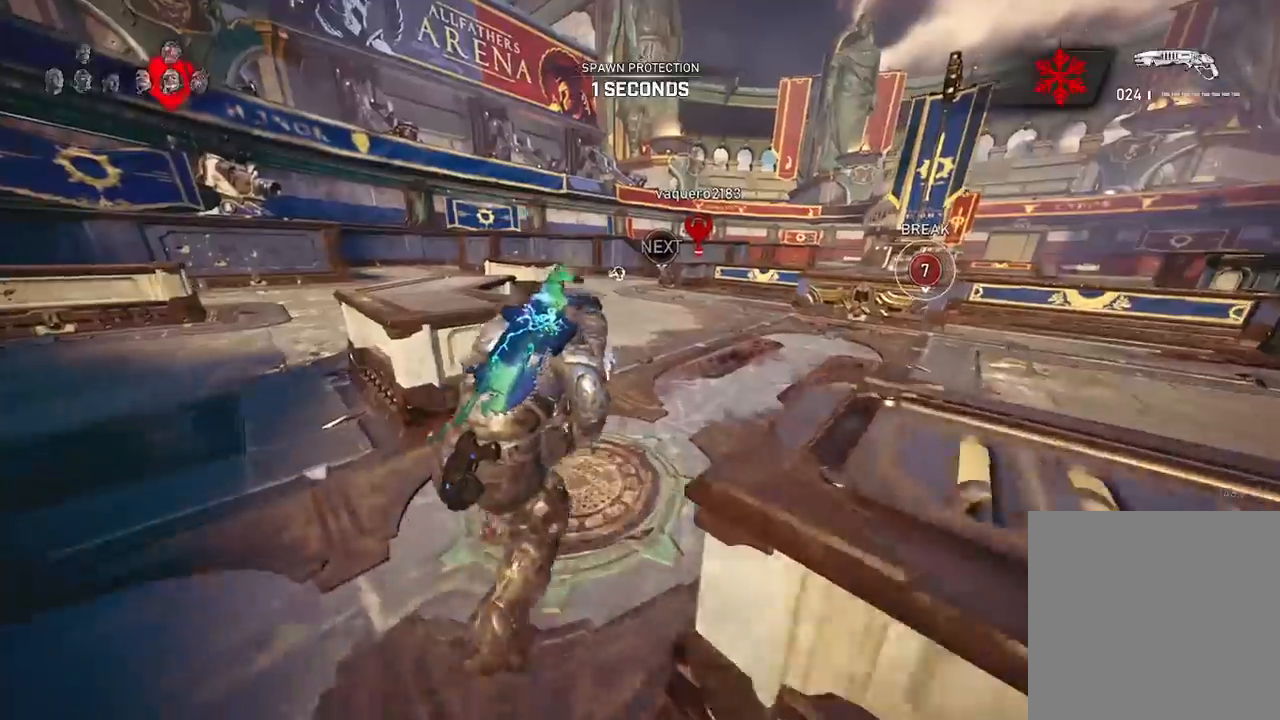
{"buttons": ["A", "L1"], "left_stick": "up", "right_stick": "center", "events": [[467, "L1", "down"]]}
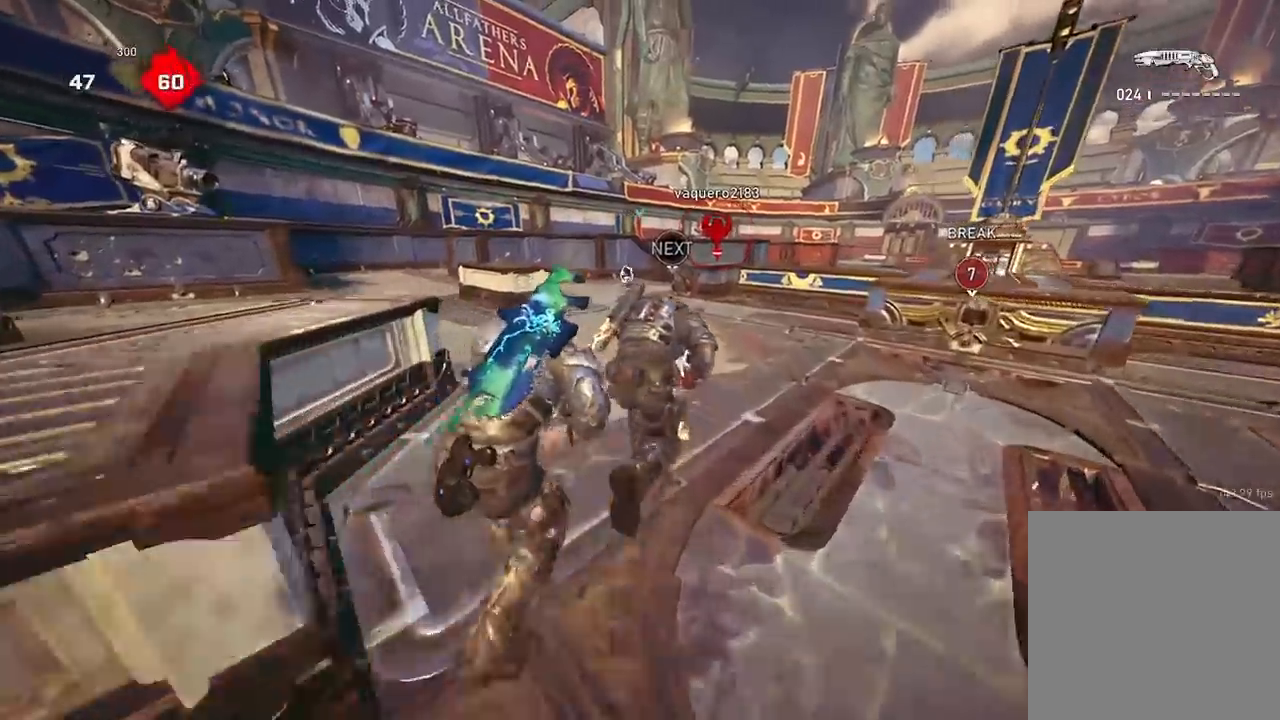
{"buttons": ["A", "L1"], "left_stick": "up", "right_stick": "center", "events": []}
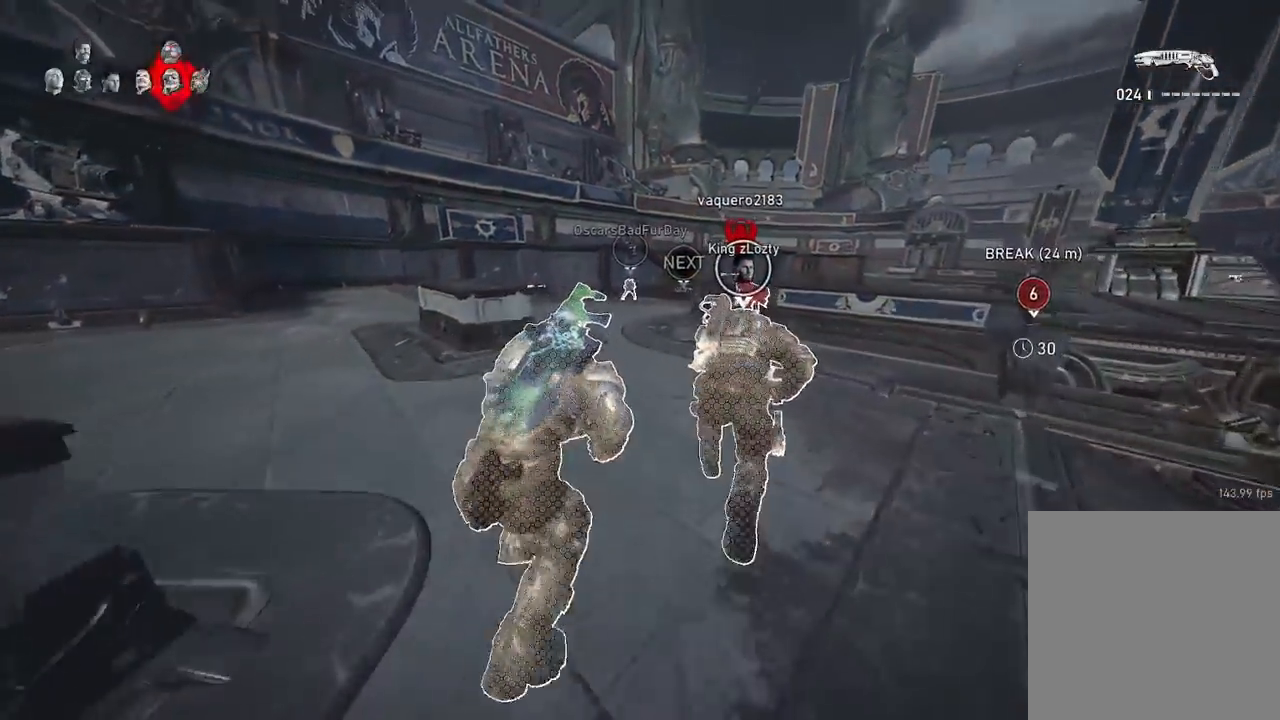
{"buttons": ["A"], "left_stick": "up", "right_stick": "center", "events": [[401, "L1", "up"]]}
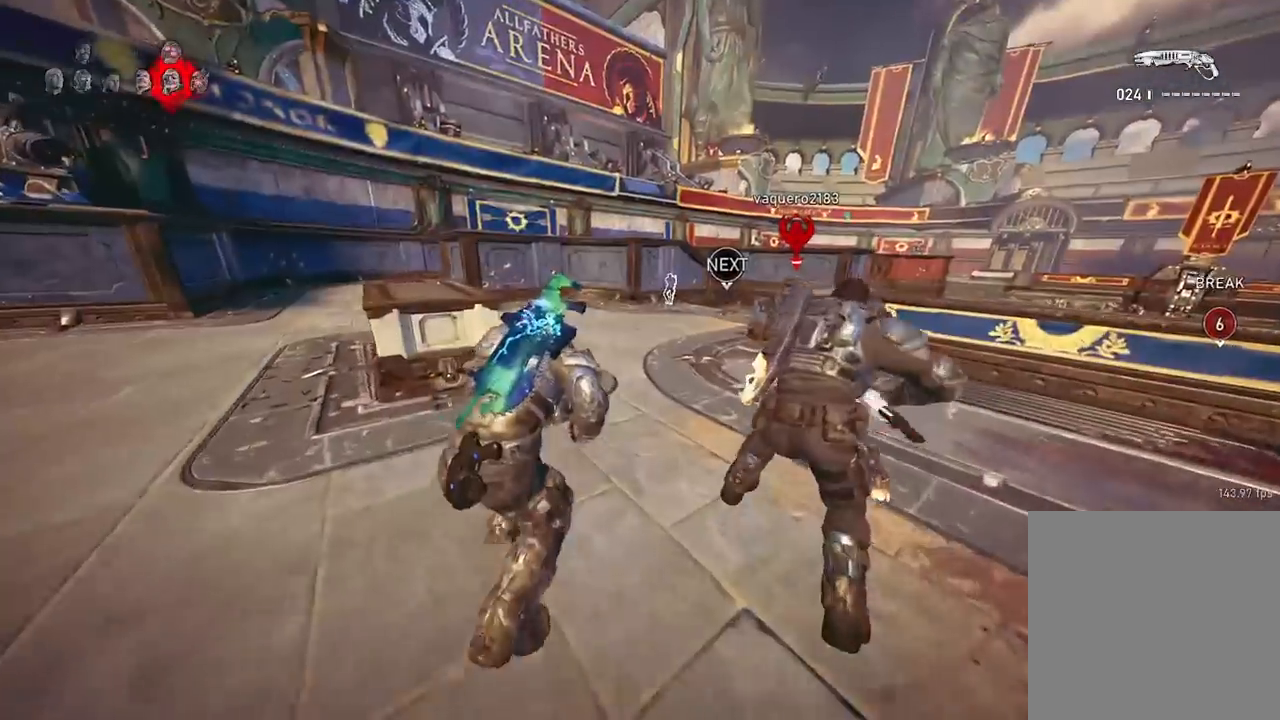
{"buttons": [], "left_stick": "up-left", "right_stick": "center", "events": [[150, "A", "up"], [167, "right_stick", "right"], [217, "left_stick", "up-left"], [400, "right_stick", "center"]]}
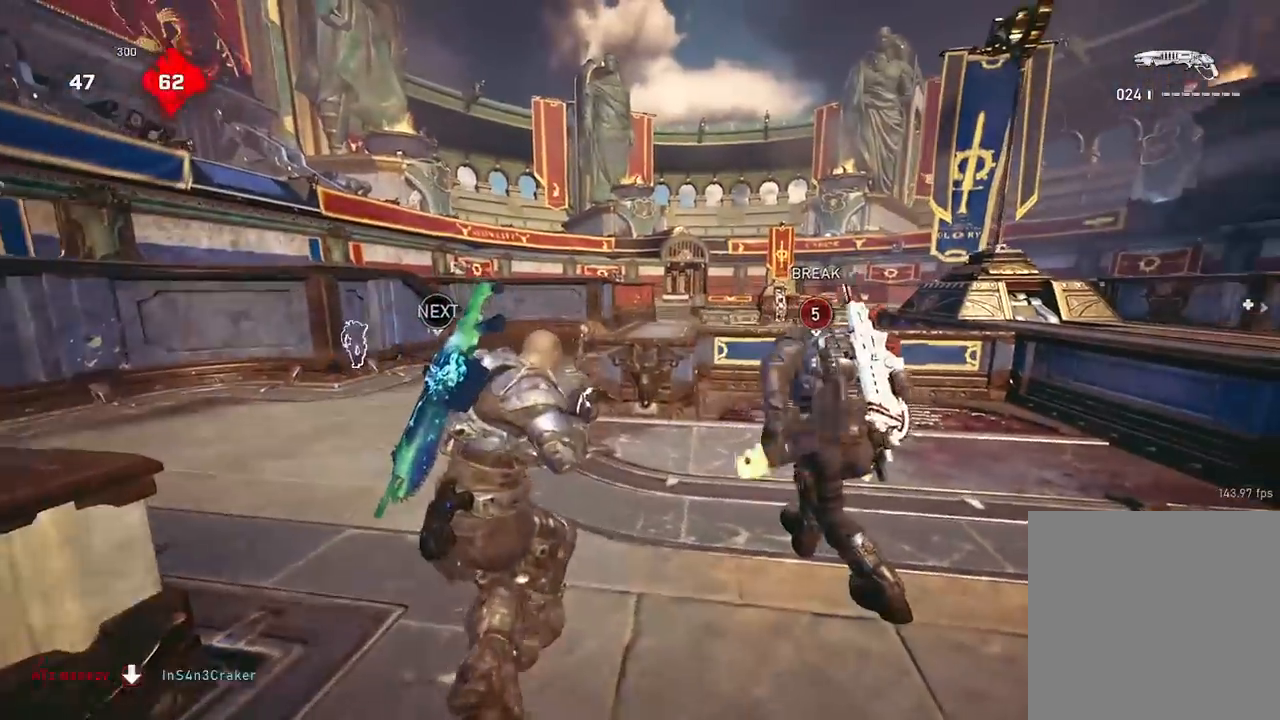
{"buttons": [], "left_stick": "down-right", "right_stick": "center", "events": [[301, "R2", "down"], [334, "left_stick", "down-right"], [467, "R2", "up"]]}
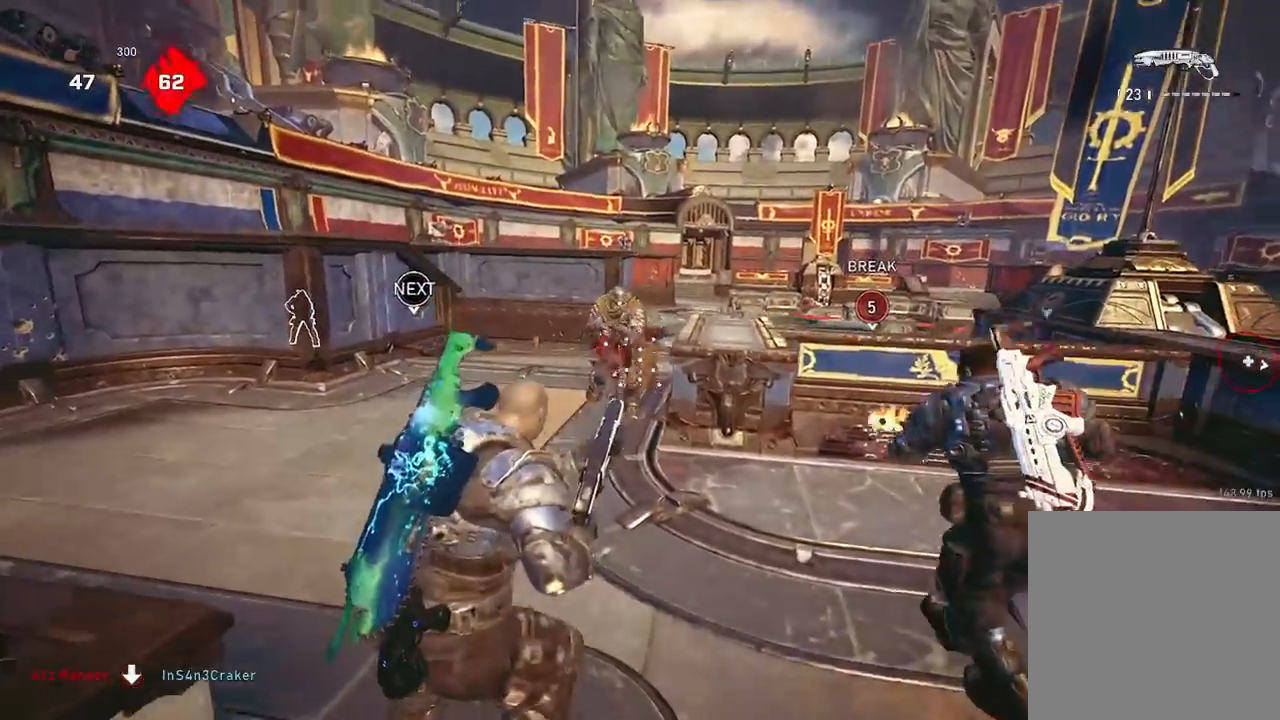
{"buttons": [], "left_stick": "up-left", "right_stick": "center", "events": [[200, "left_stick", "left"], [283, "left_stick", "up-left"]]}
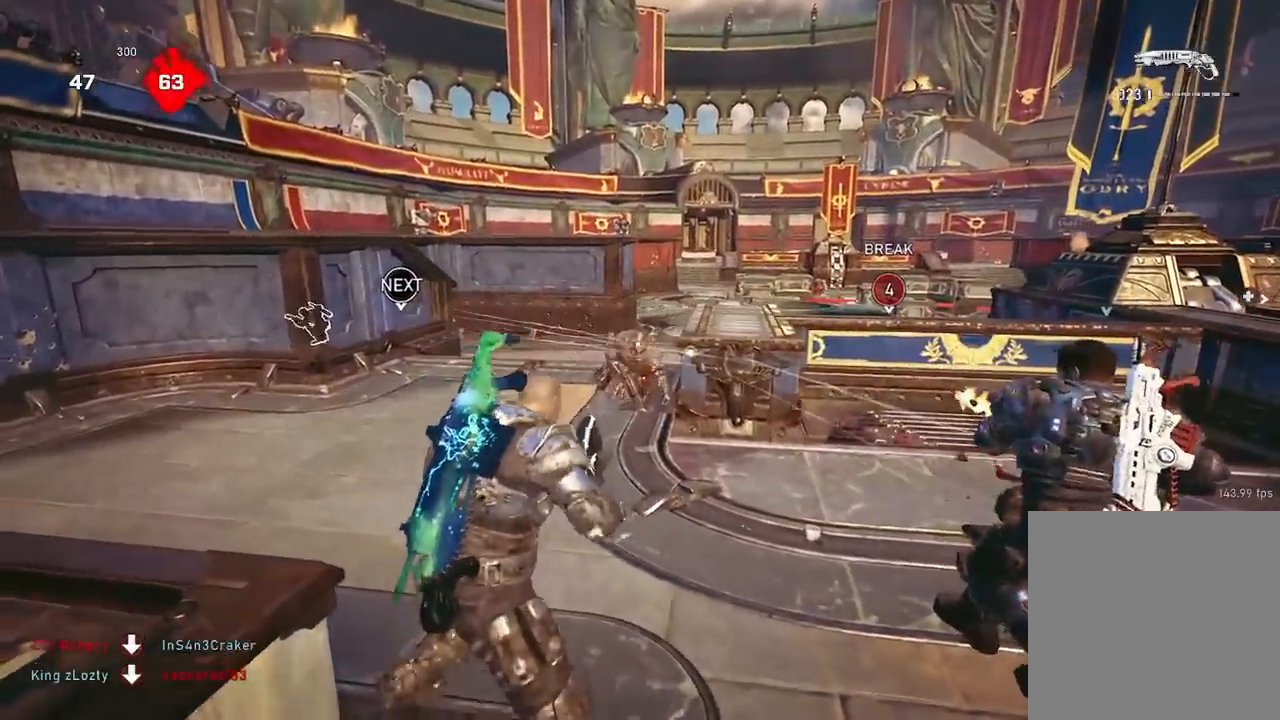
{"buttons": ["A"], "left_stick": "up", "right_stick": "center", "events": [[234, "A", "down"], [501, "left_stick", "up"]]}
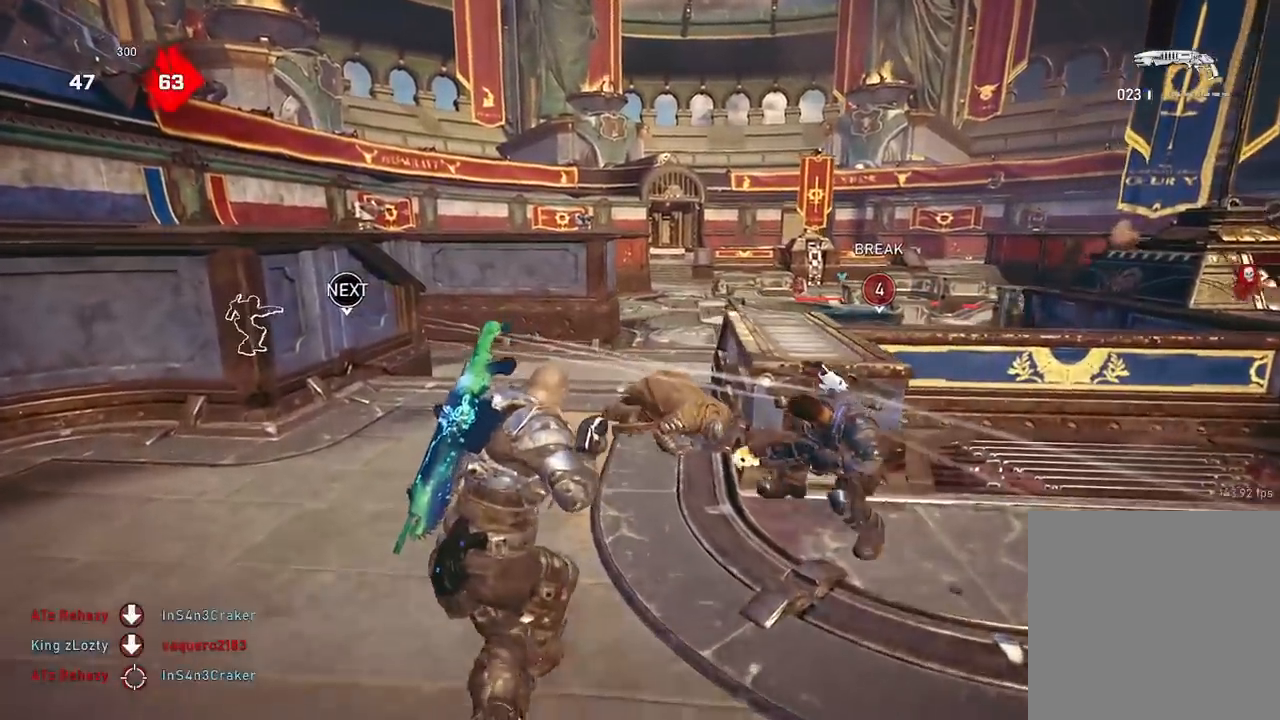
{"buttons": ["A"], "left_stick": "up", "right_stick": "center", "events": [[50, "L1", "down"], [467, "L1", "up"]]}
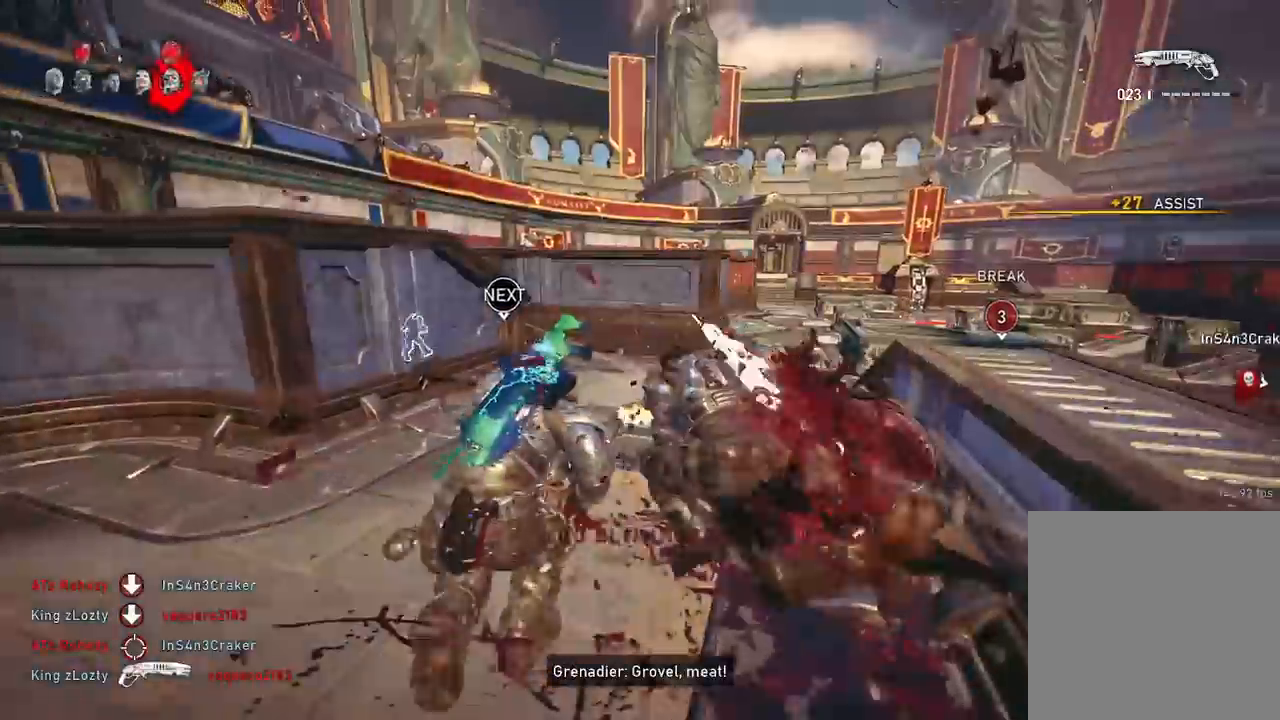
{"buttons": [], "left_stick": "up-right", "right_stick": "right", "events": [[184, "A", "up"], [301, "A", "down"], [384, "A", "up"], [417, "right_stick", "right"], [434, "left_stick", "up-right"]]}
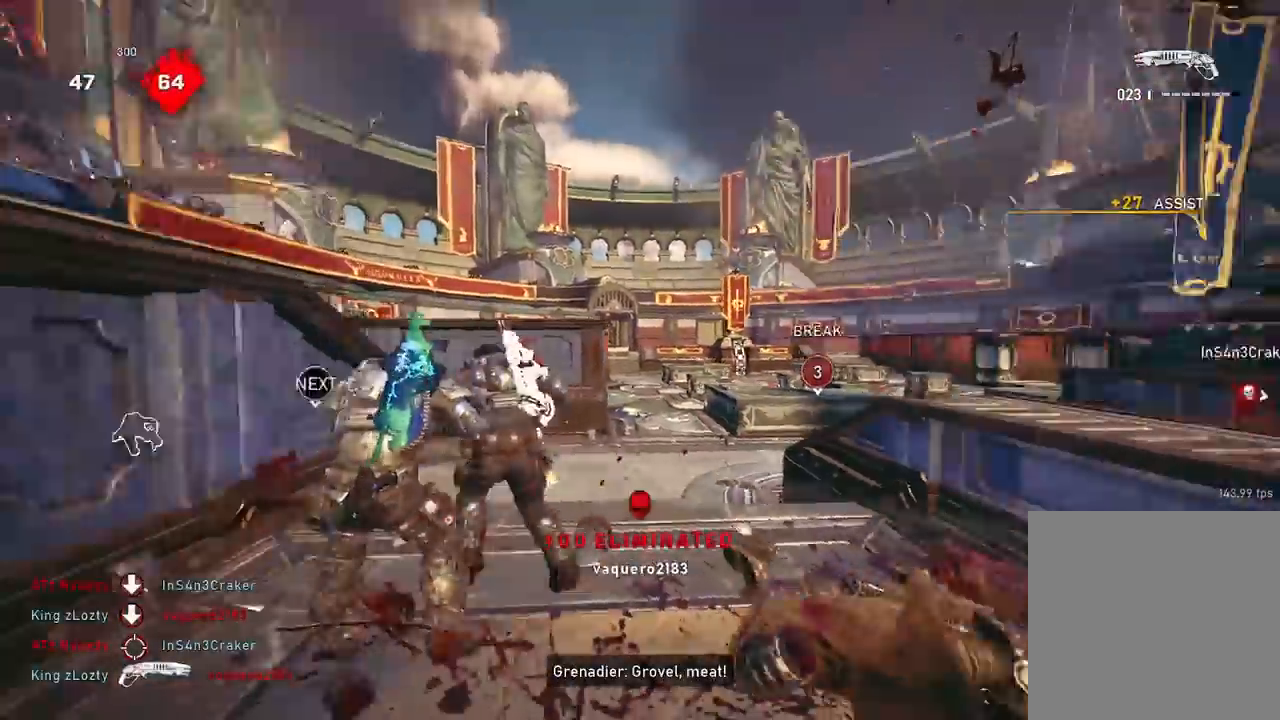
{"buttons": ["A"], "left_stick": "up-right", "right_stick": "center", "events": [[16, "A", "down"], [117, "A", "up"], [250, "left_stick", "down"], [317, "right_stick", "center"], [367, "left_stick", "up-right"], [384, "A", "down"]]}
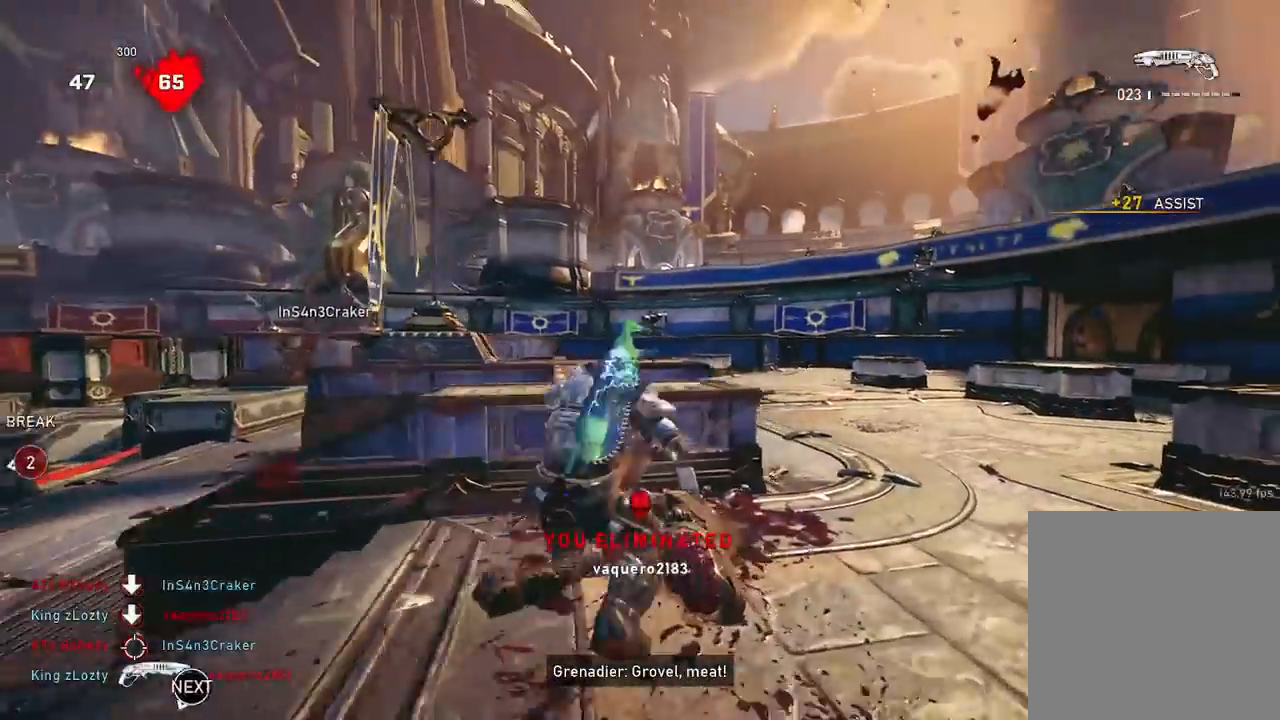
{"buttons": ["A"], "left_stick": "center", "right_stick": "center", "events": [[17, "A", "up"], [167, "right_stick", "down-left"], [234, "A", "down"], [351, "right_stick", "center"], [434, "left_stick", "center"]]}